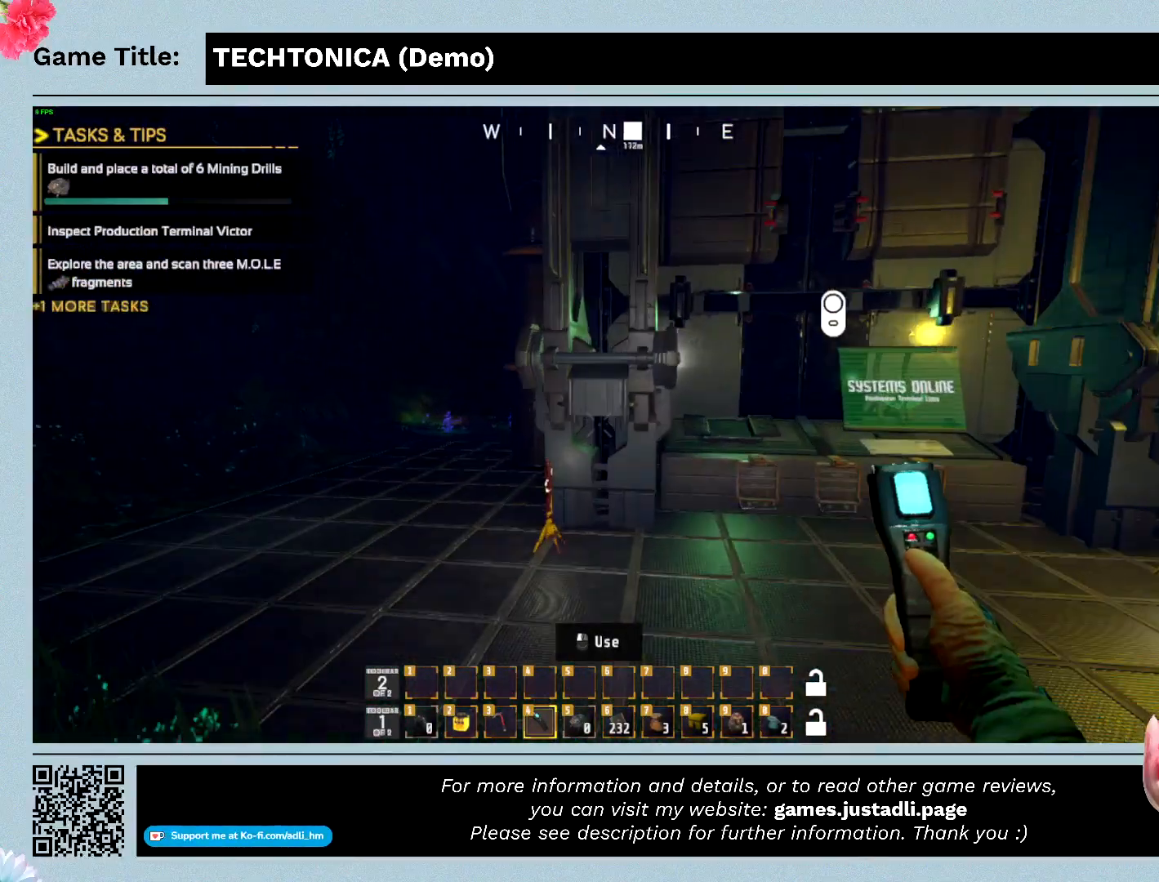
Gameplay with keyboard and mouse; each line is a JSON object with the keys and mouse buttons held at the frame after it. "events" lists presses ("down") and releases ("up") of "0", "1", "2", "3", "4", "5", "6", "7", "8", "9", "a", "alt", "b", "c", "caps_lock", "ctrl", "d", "down", "e", "escape", "f", "f1", "f2", "f3", "f4", "f5", "f6", "f7", "f8", "g", "h", "i", "j", "k", "l", "left", "m", "n", "o", "p", "q", "r", "return", "right", "s", "shift", "space", "t", "tab", "tilde", "u", "up", "v", "w", "x", "y", "z" and "mouse_wheel" between this image and that frame as [ms after this image, input, new state], when the widget could be followed in between. "mouse_wheel" = the "wheel" button of the "mouse" list. No other keys are recorded. "wheel" means that the mouse wheel is clicked or scrolled. Mouse movement is not recorded.
{"keys": ["shift", "w"], "mouse": [], "events": []}
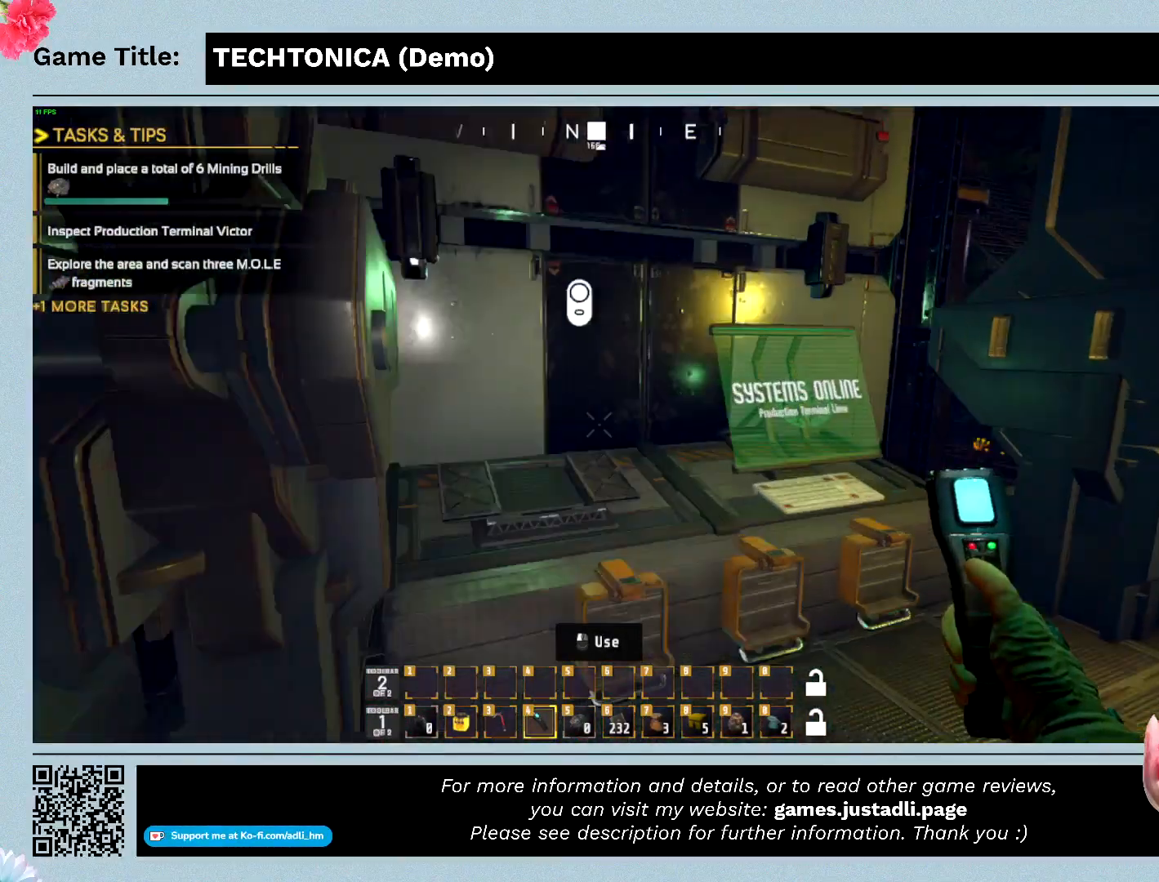
{"keys": ["shift", "w"], "mouse": [], "events": []}
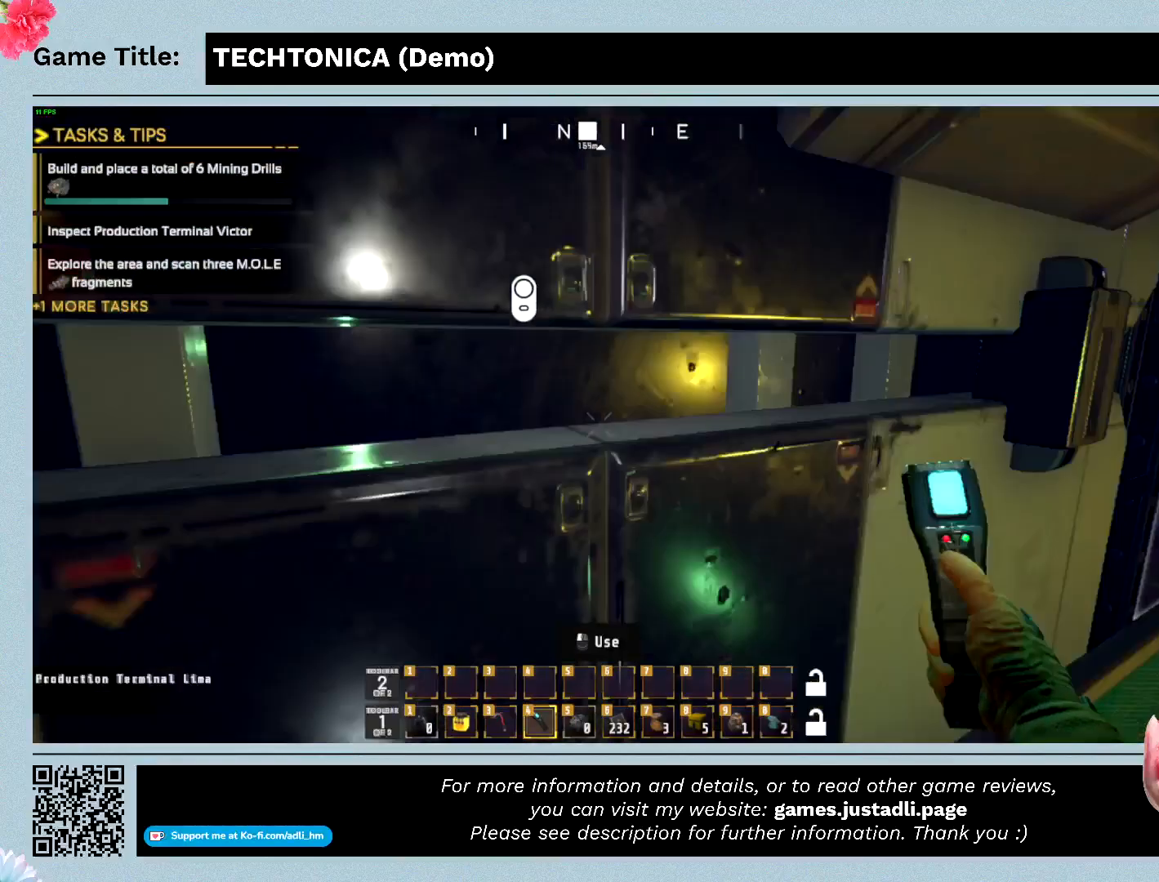
{"keys": ["shift", "w"], "mouse": [], "events": []}
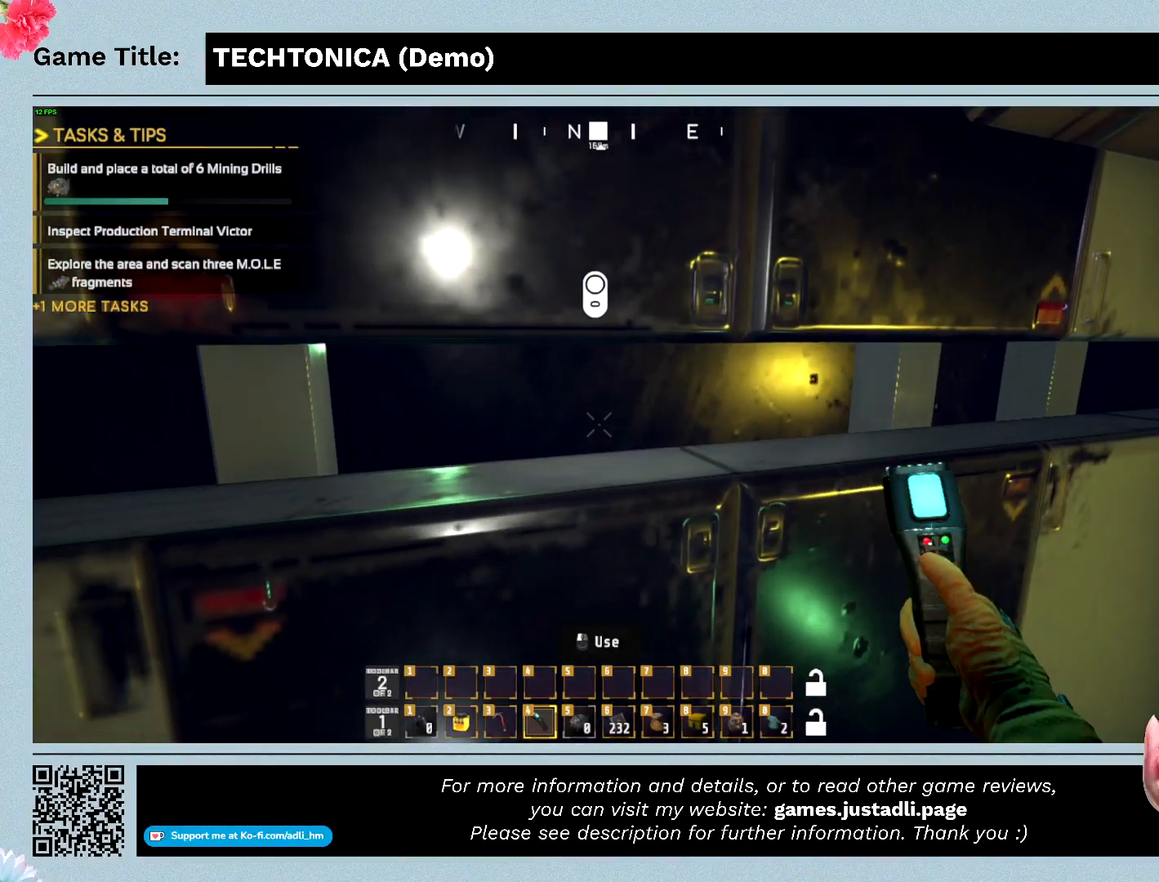
{"keys": ["shift", "w"], "mouse": [], "events": []}
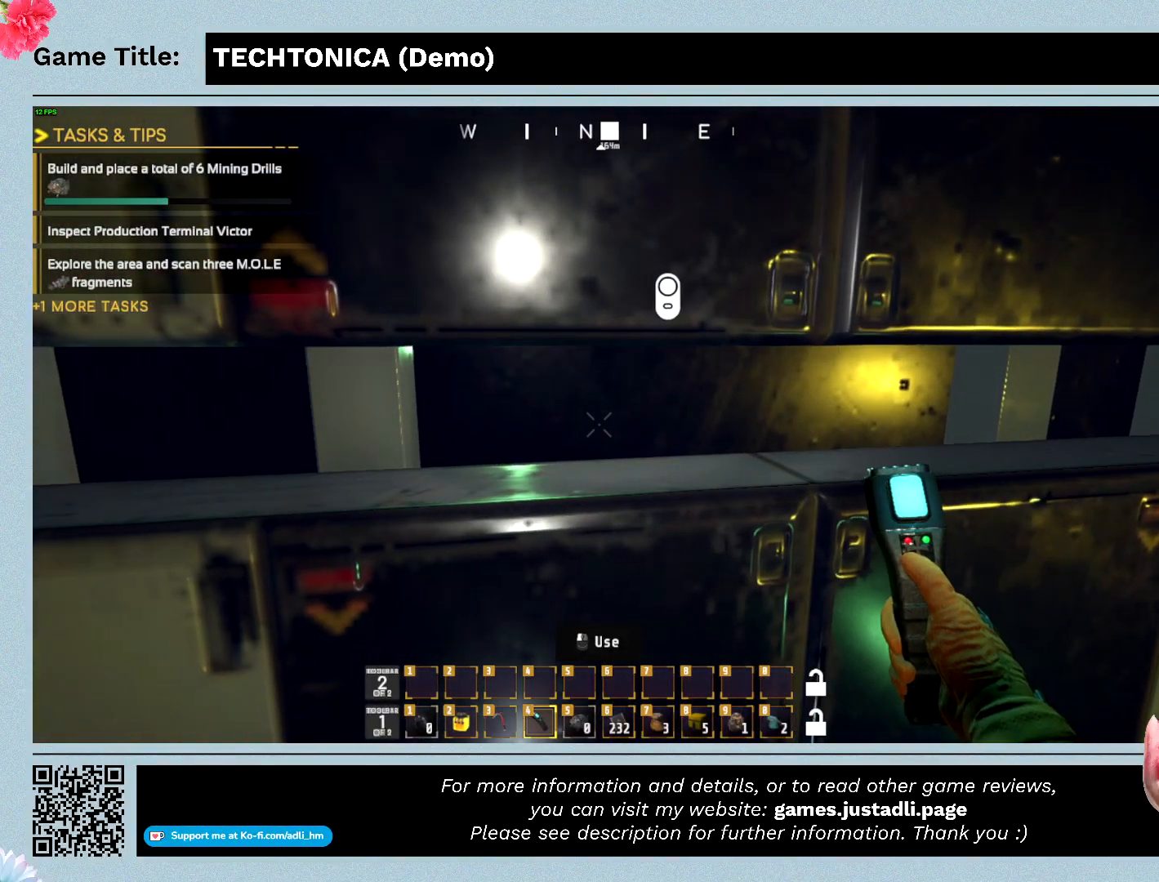
{"keys": ["shift", "w"], "mouse": [], "events": []}
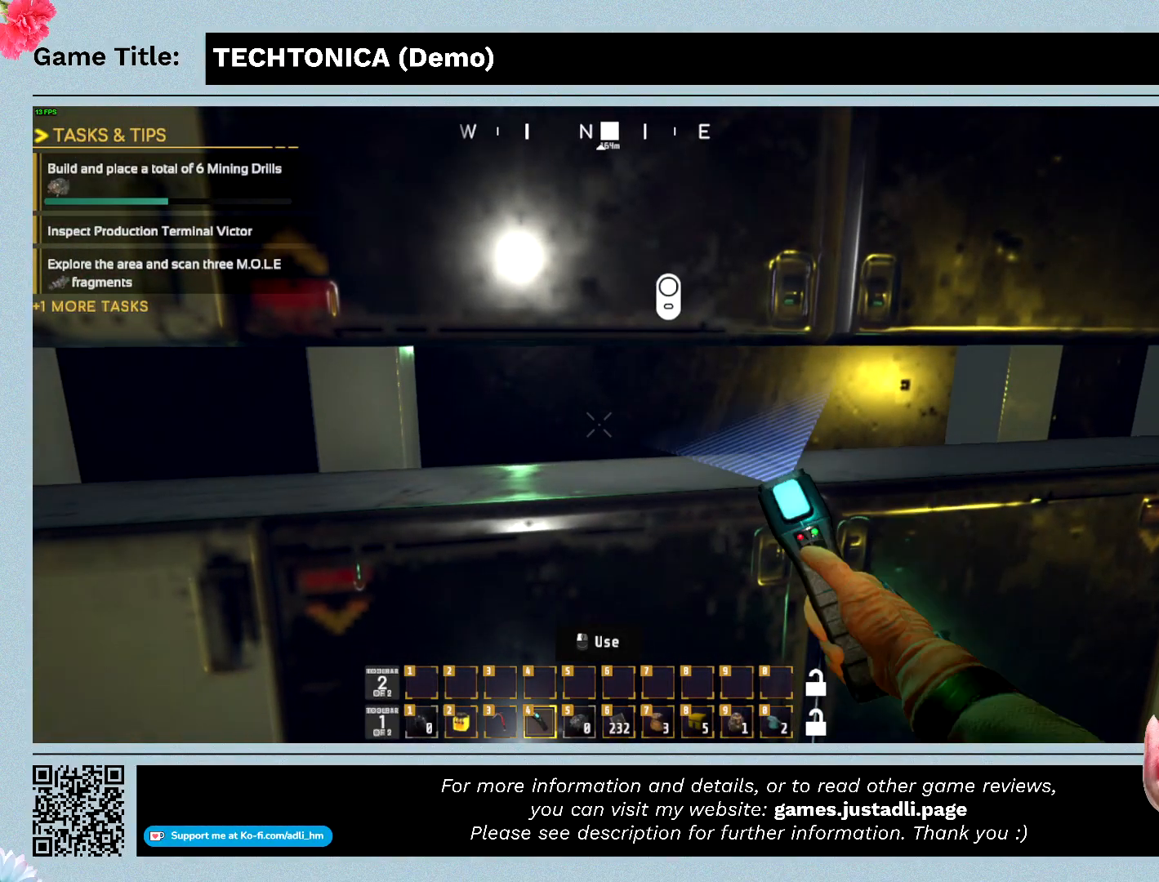
{"keys": ["shift", "w"], "mouse": [], "events": []}
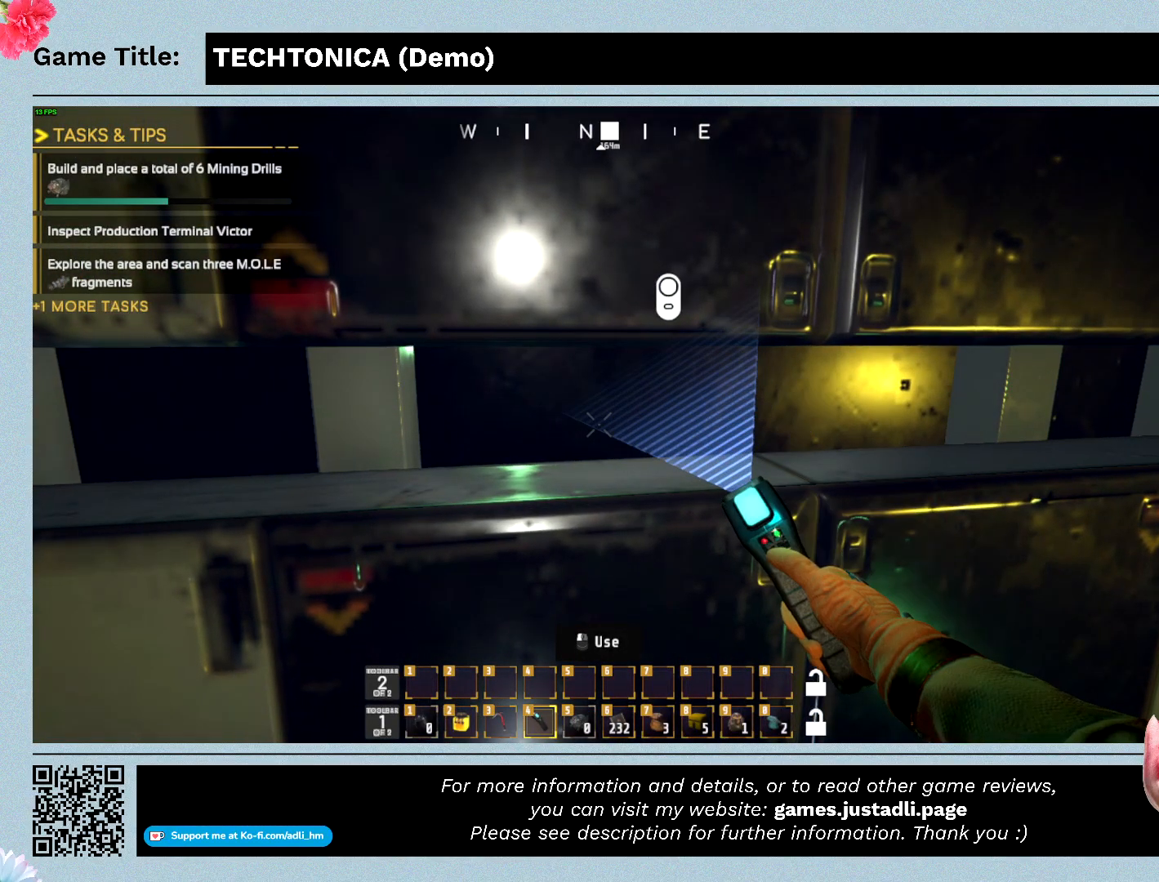
{"keys": ["shift", "w"], "mouse": [], "events": []}
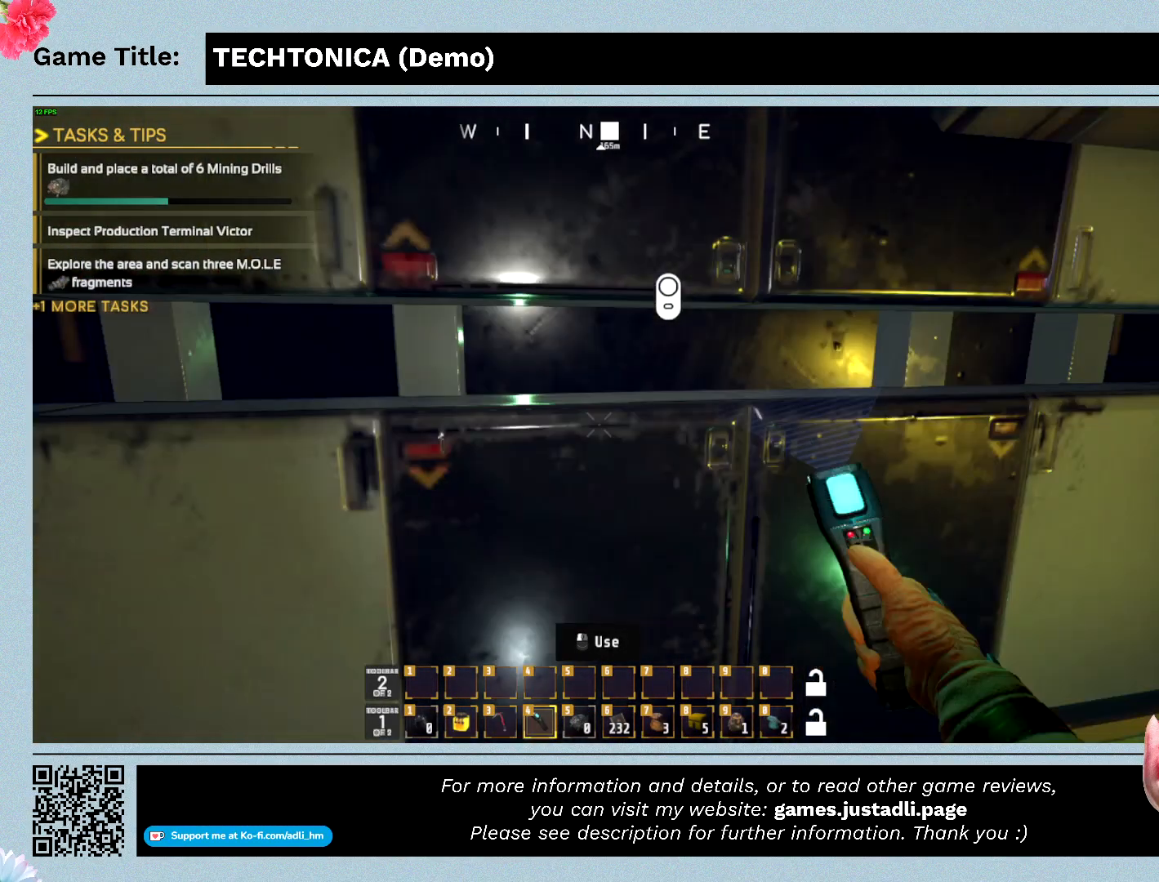
{"keys": ["shift", "w"], "mouse": [], "events": []}
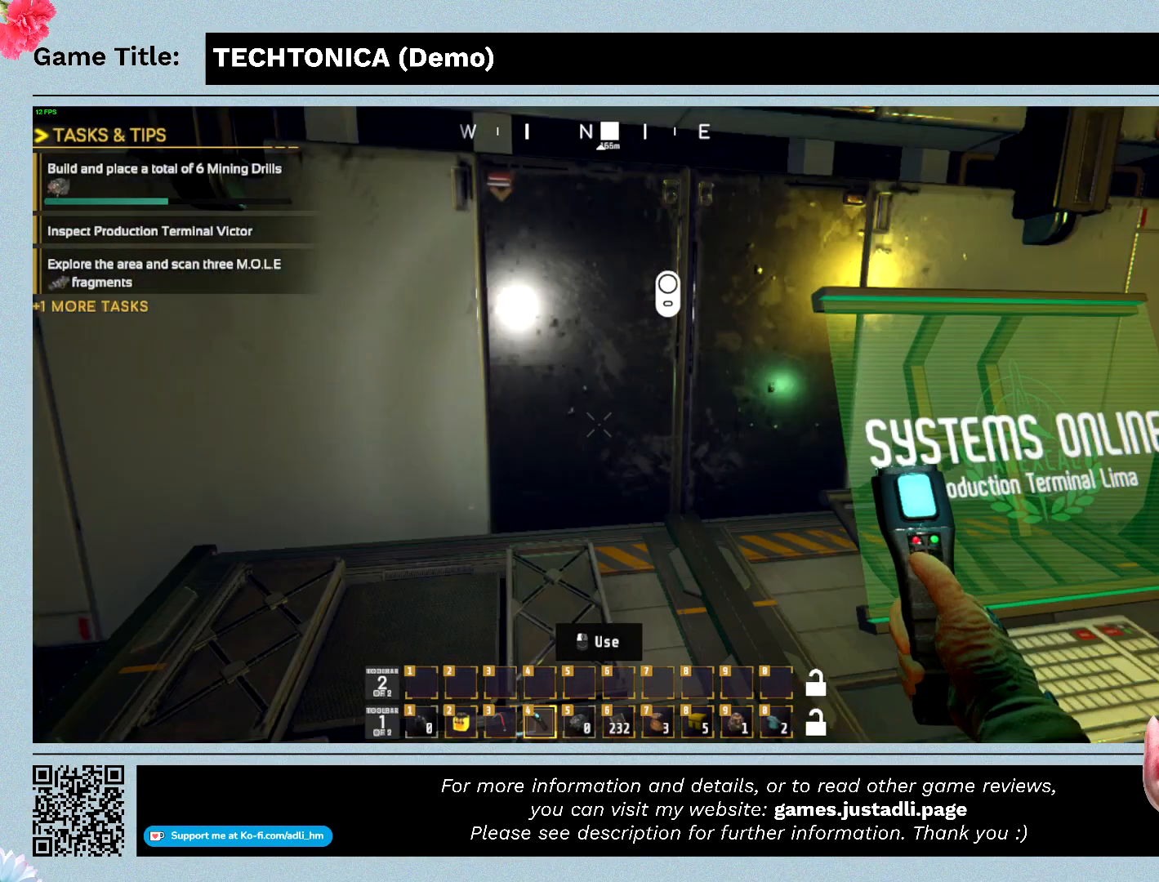
{"keys": ["shift", "w"], "mouse": [], "events": []}
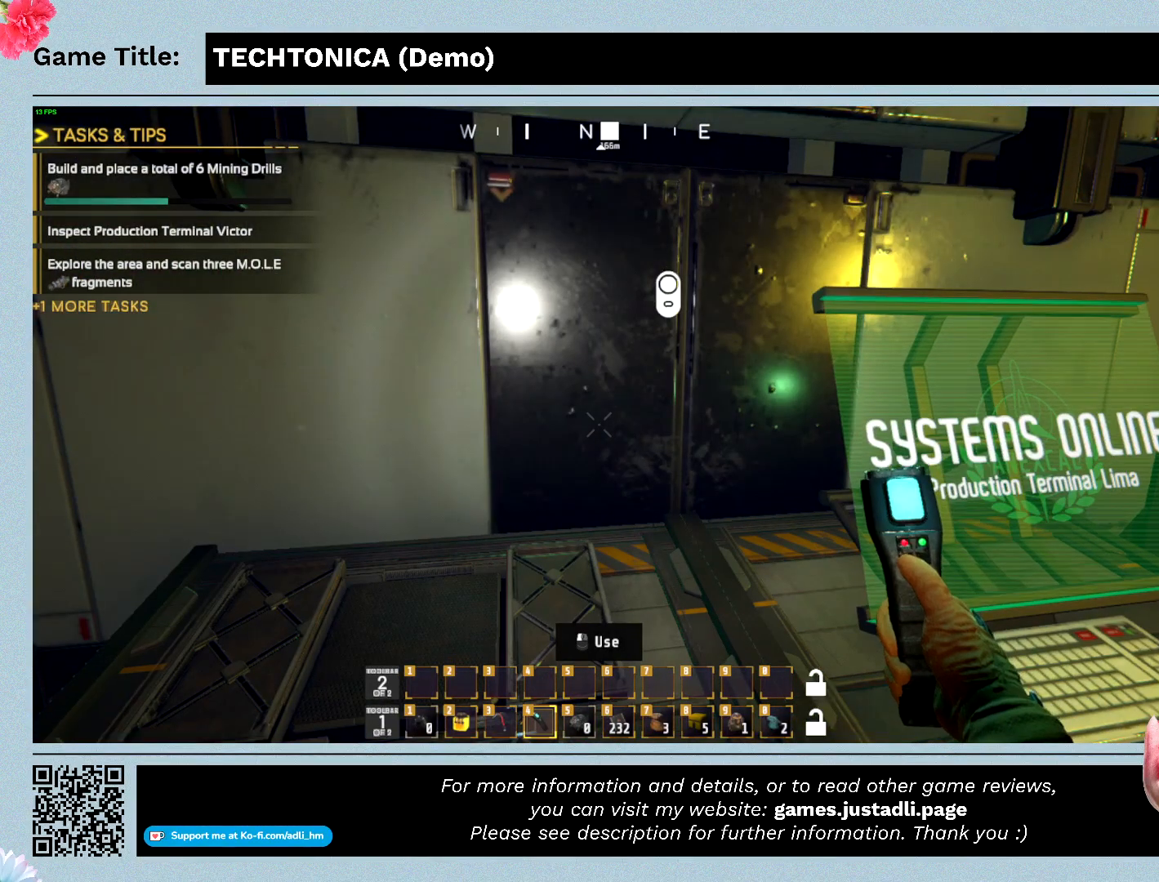
{"keys": [], "mouse": [], "events": [[100, "shift", "up"], [100, "w", "up"]]}
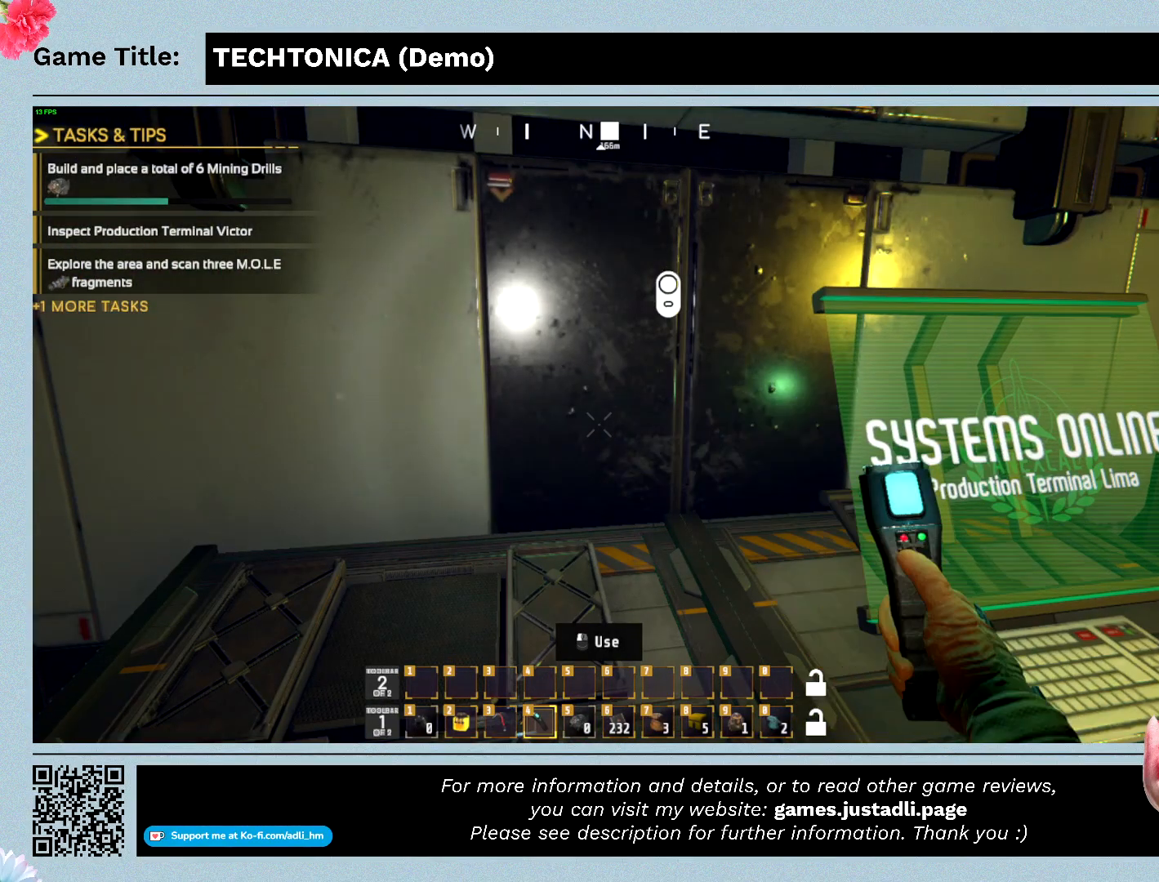
{"keys": ["e"], "mouse": [], "events": [[33, "e", "down"]]}
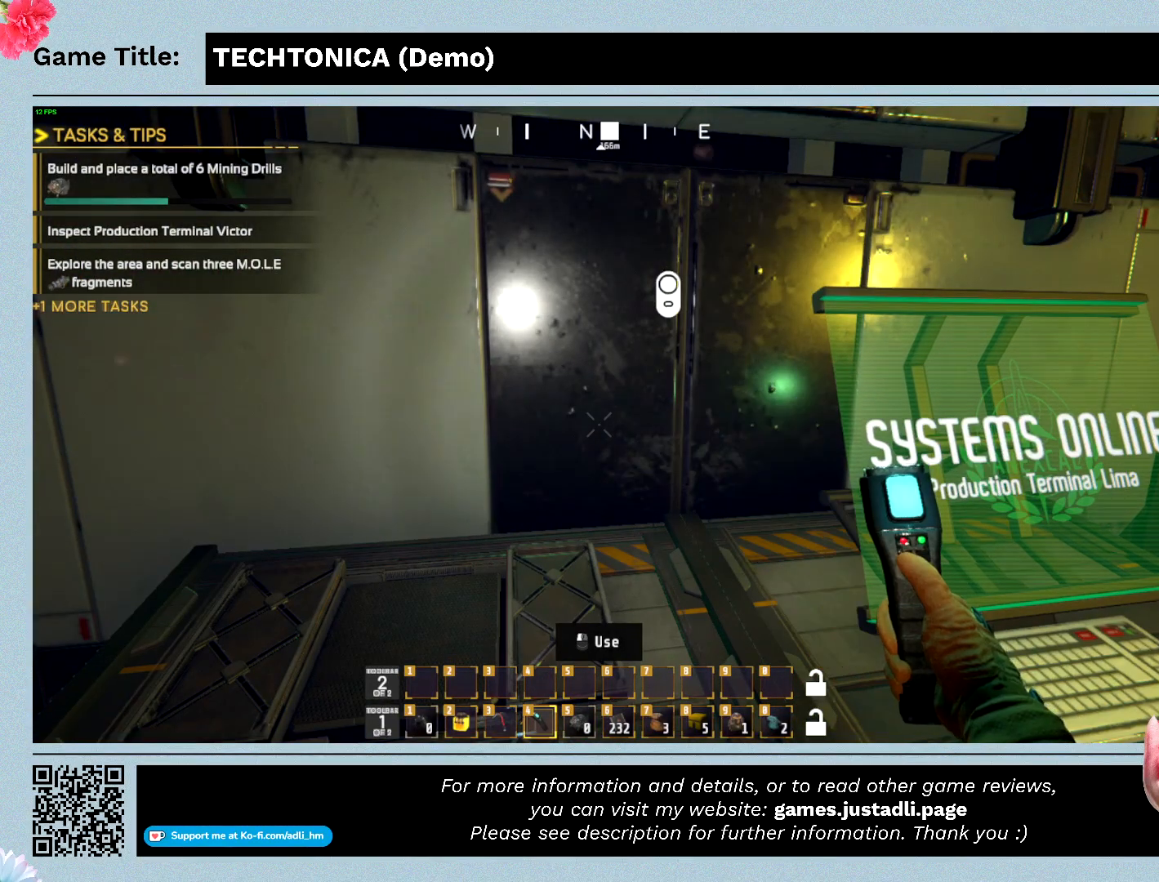
{"keys": ["e"], "mouse": [], "events": []}
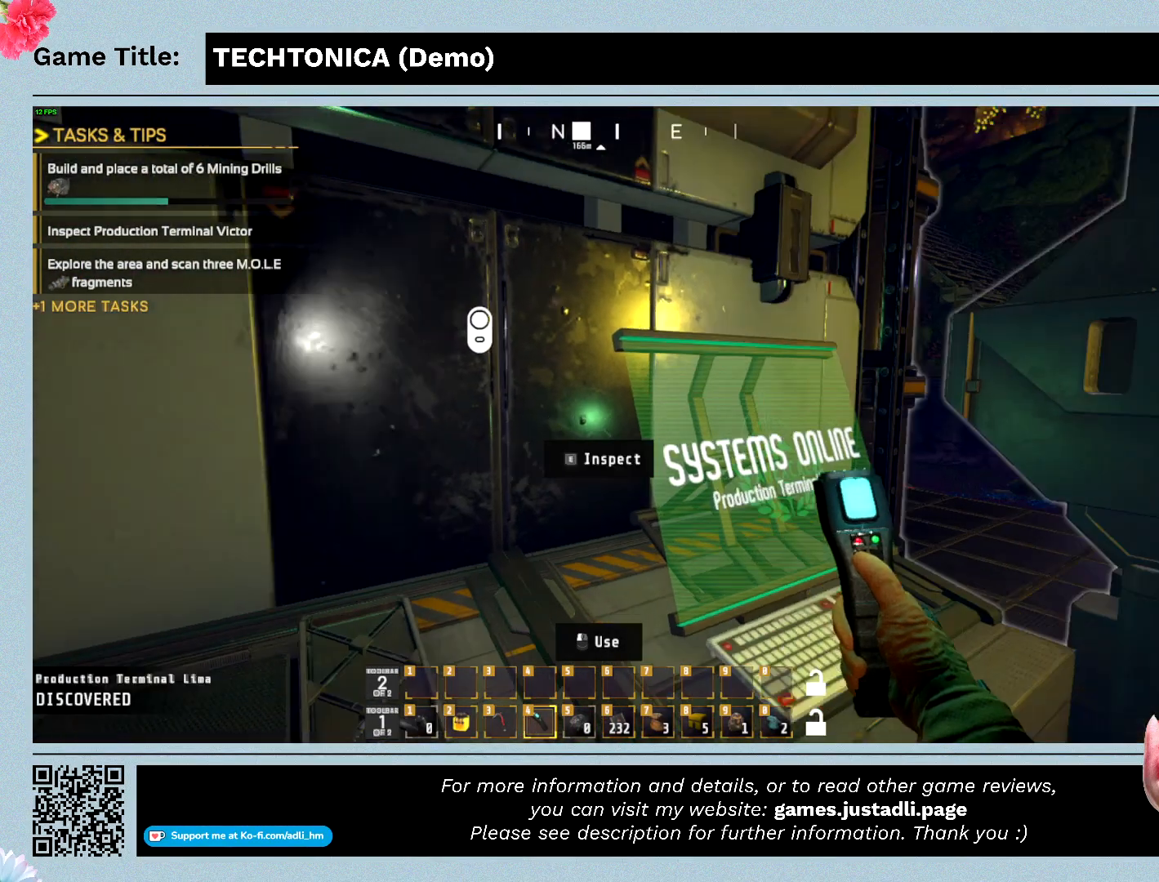
{"keys": [], "mouse": [], "events": [[133, "e", "up"]]}
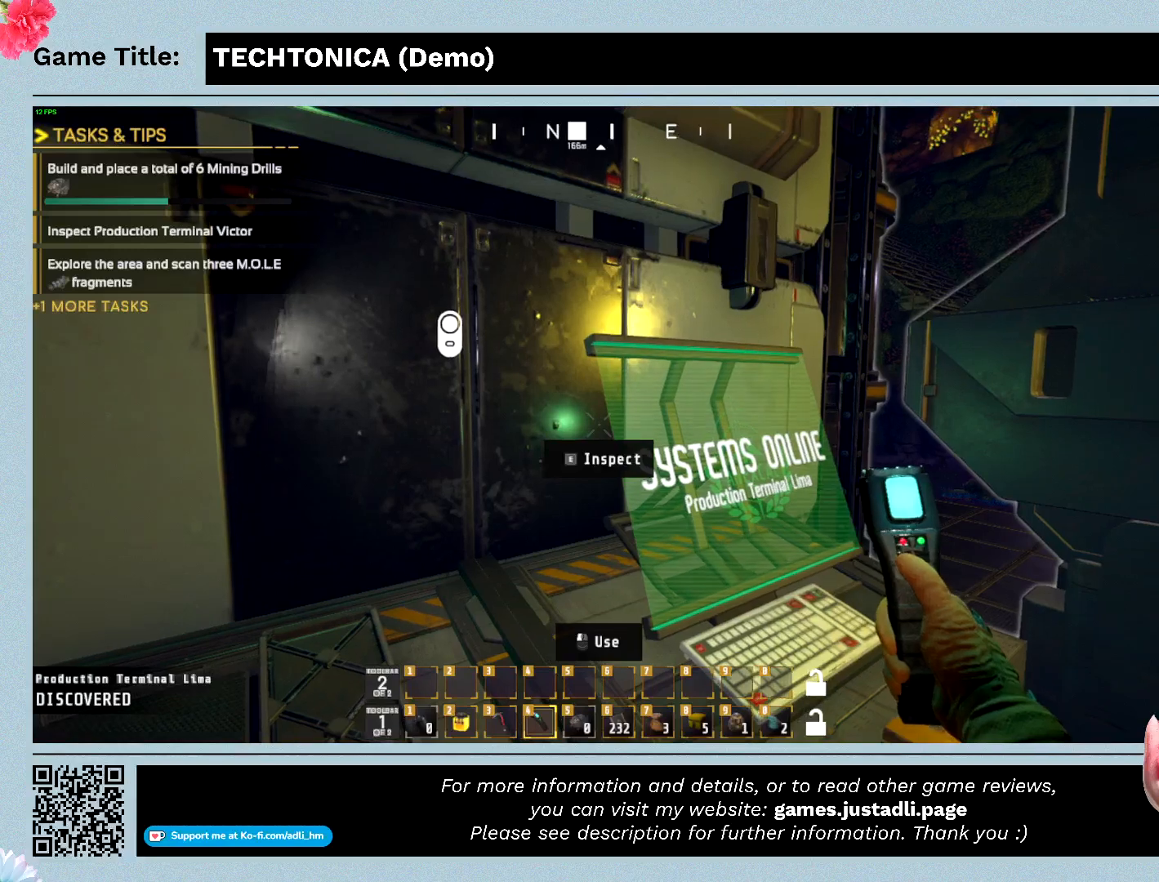
{"keys": [], "mouse": [], "events": []}
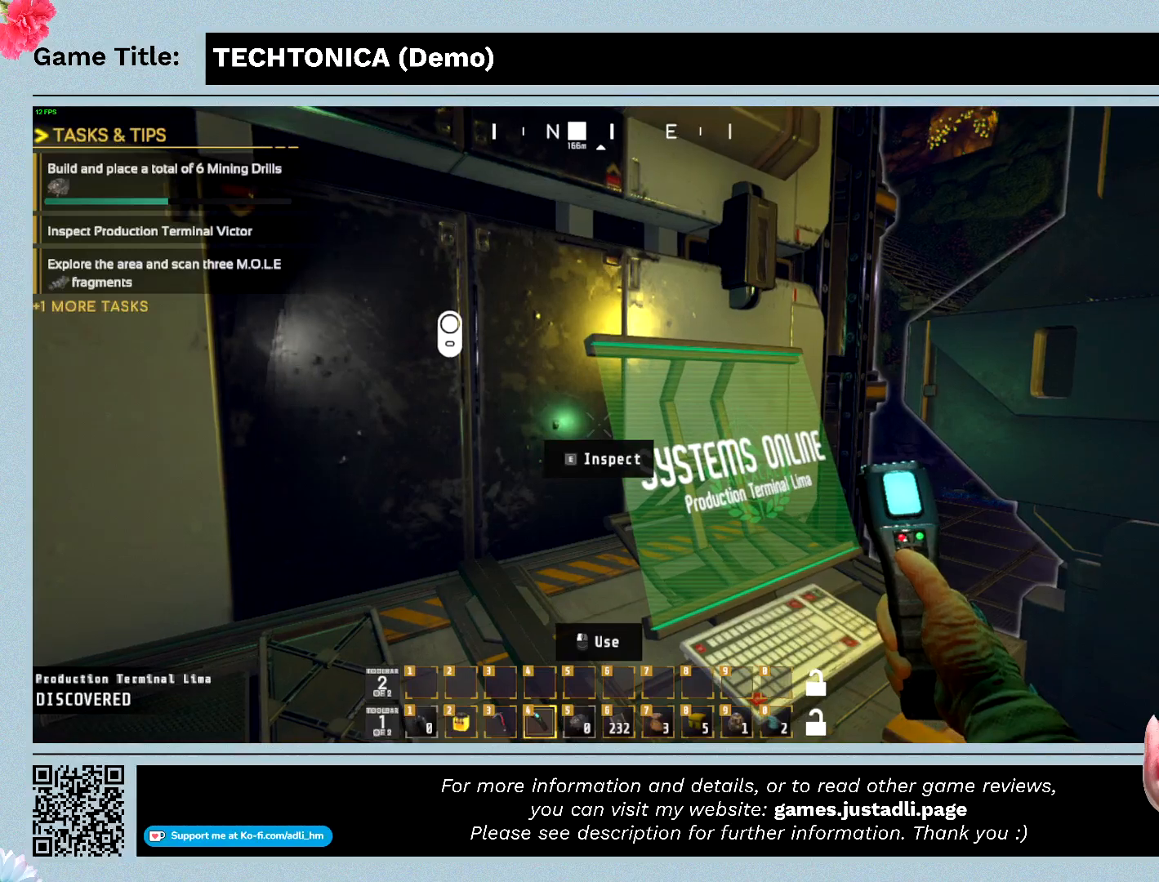
{"keys": ["e"], "mouse": [], "events": [[233, "e", "down"]]}
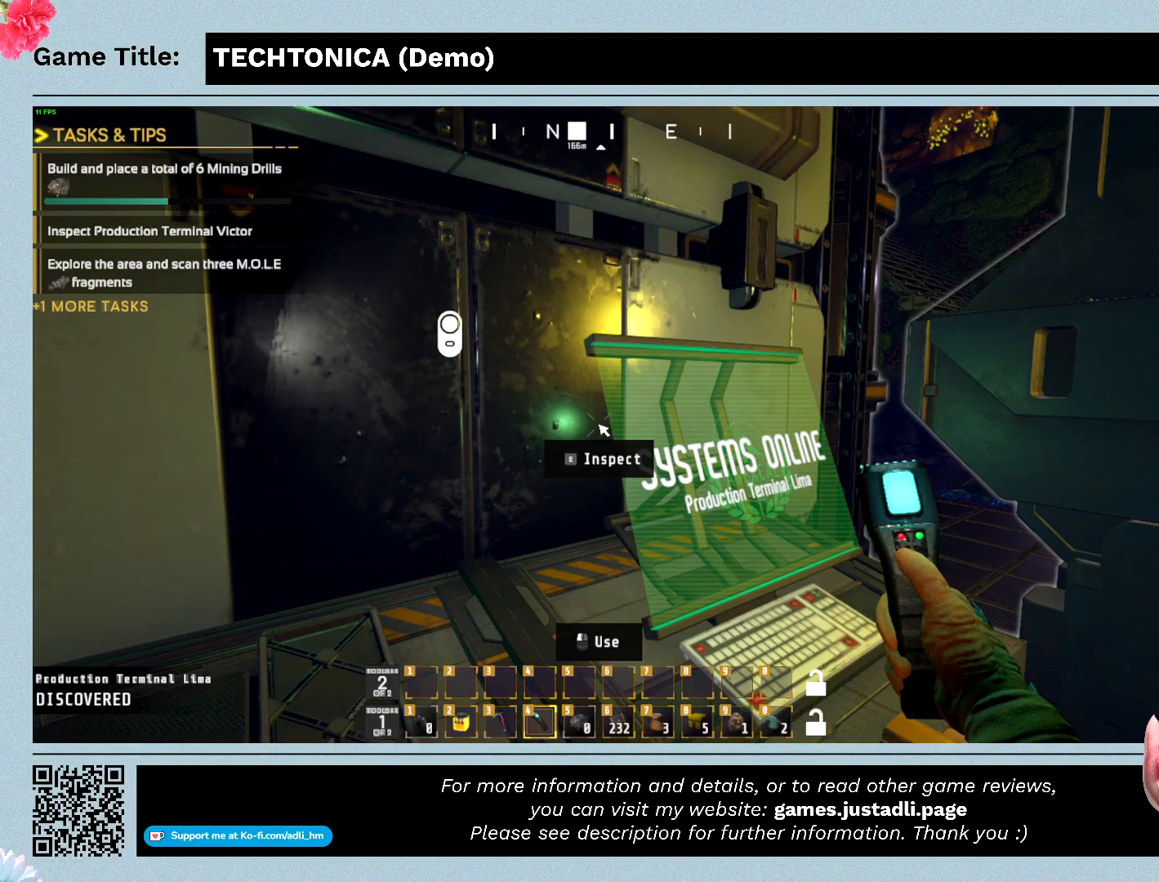
{"keys": ["d", "w"], "mouse": [], "events": [[100, "e", "up"], [167, "d", "down"], [500, "w", "down"]]}
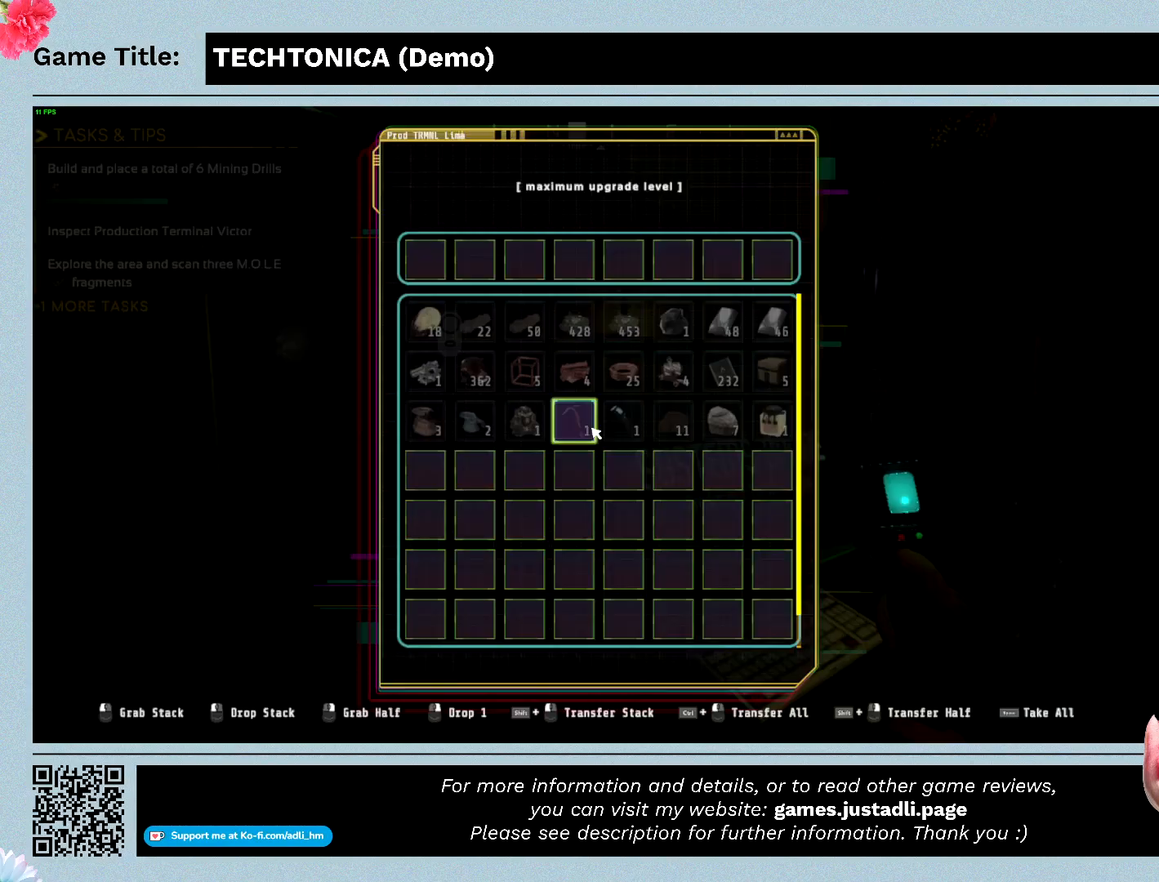
{"keys": [], "mouse": [], "events": [[467, "d", "up"], [467, "w", "up"]]}
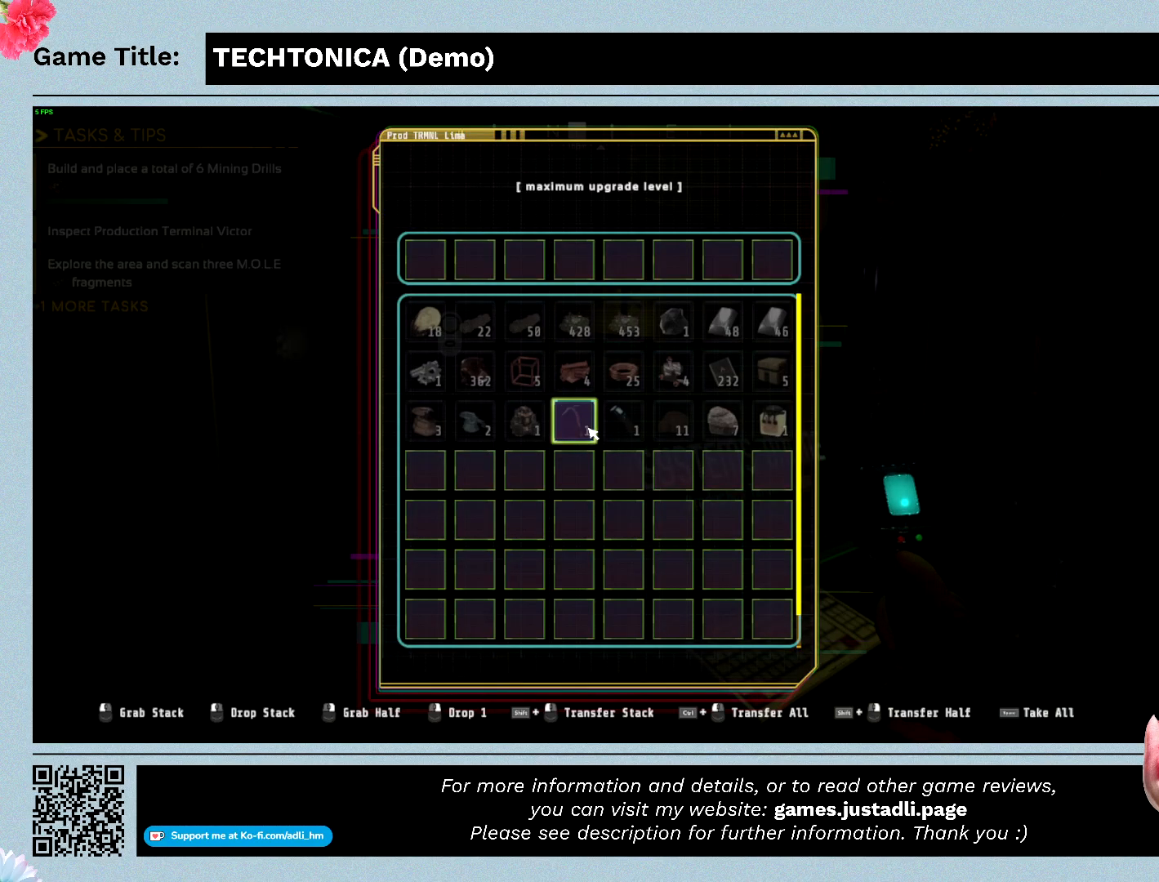
{"keys": [], "mouse": [], "events": []}
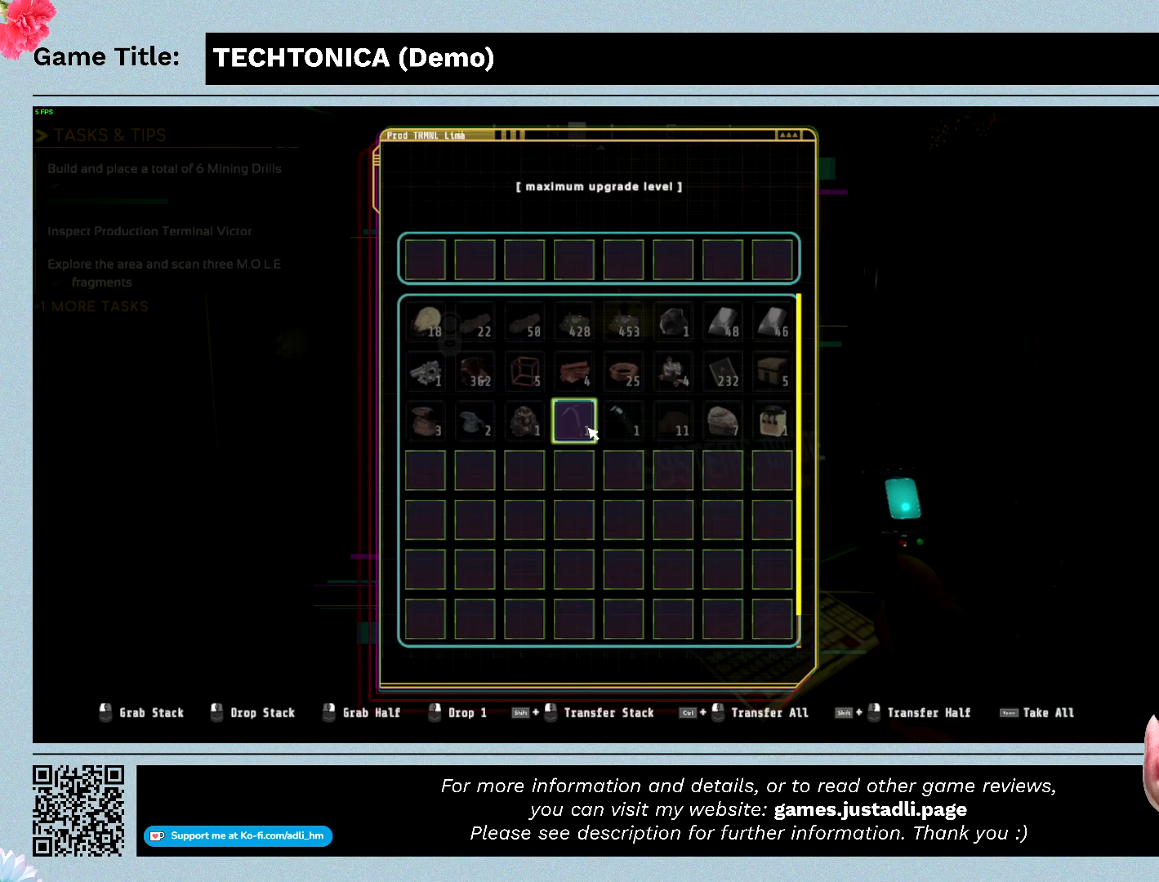
{"keys": [], "mouse": [], "events": []}
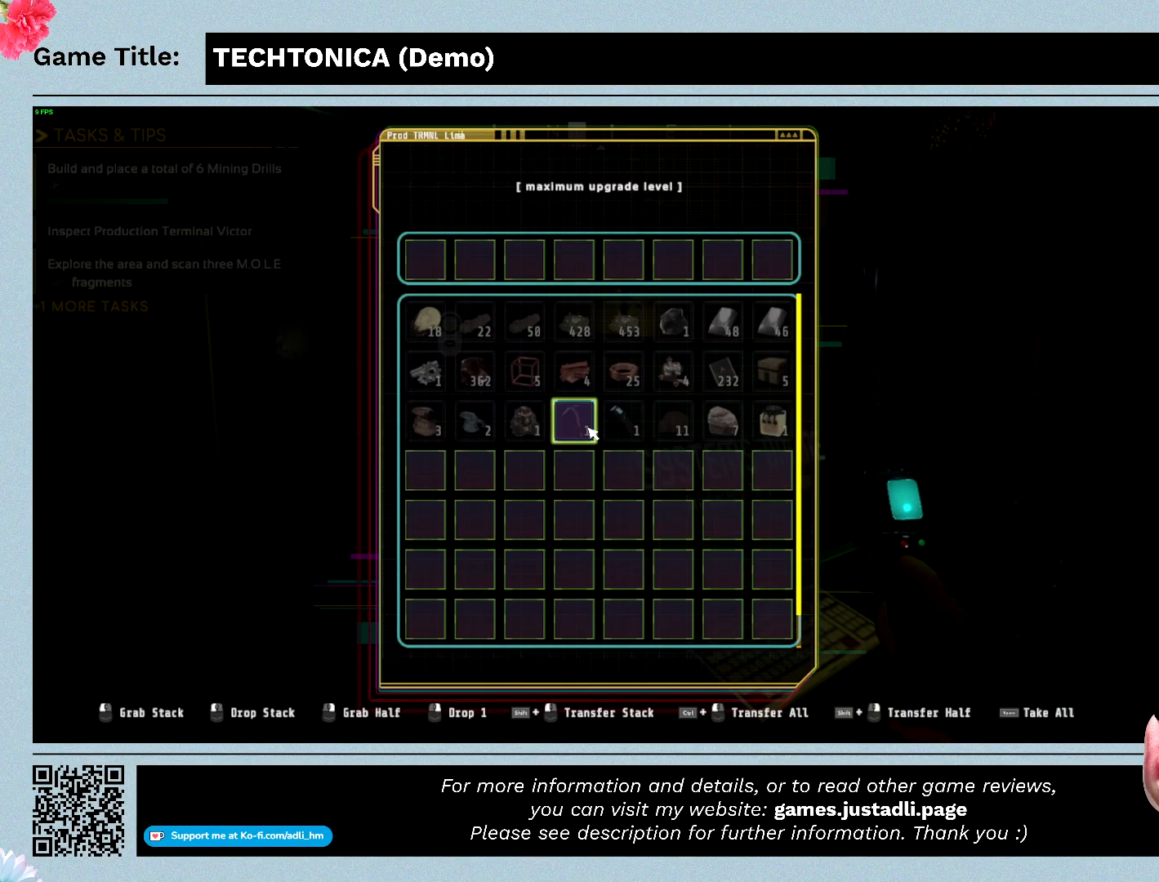
{"keys": ["escape"], "mouse": [], "events": [[233, "escape", "down"]]}
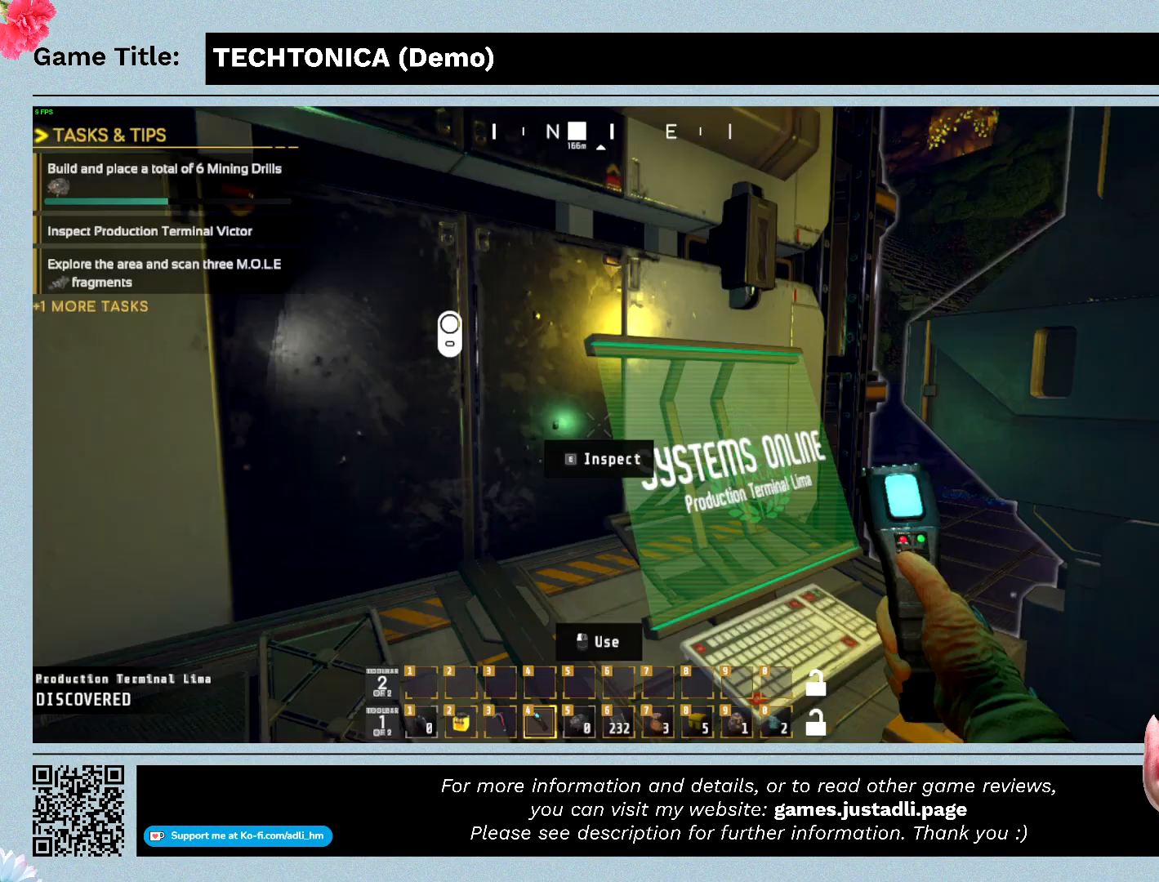
{"keys": ["escape"], "mouse": [], "events": []}
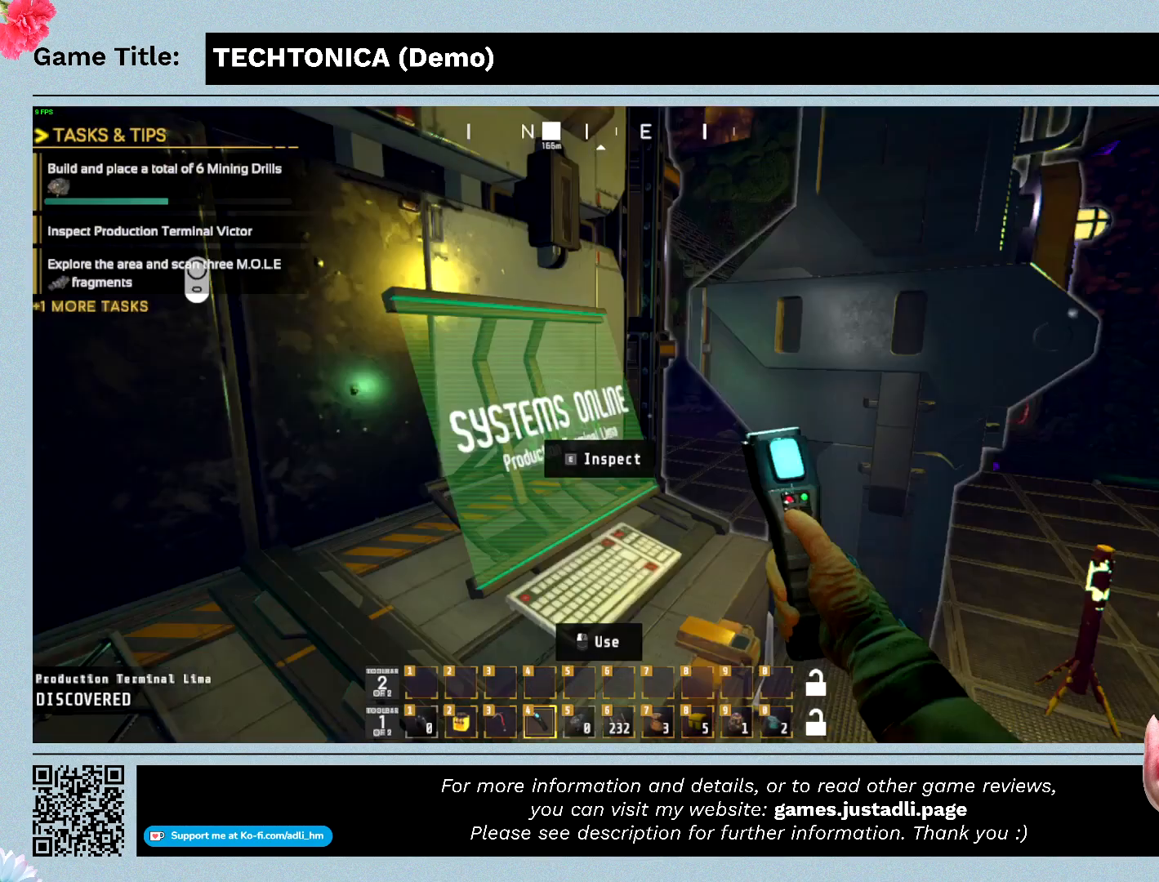
{"keys": ["escape"], "mouse": [], "events": []}
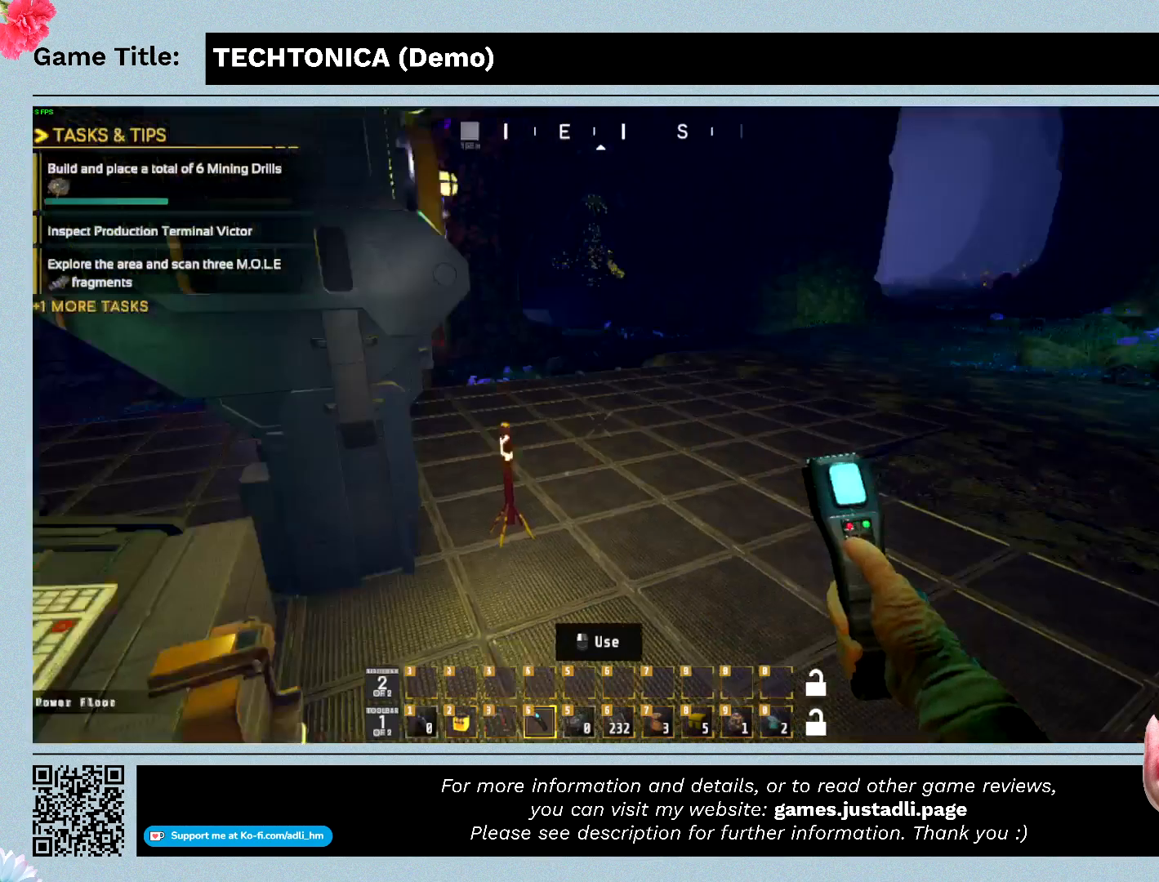
{"keys": ["w"], "mouse": [], "events": [[33, "escape", "up"], [467, "w", "down"]]}
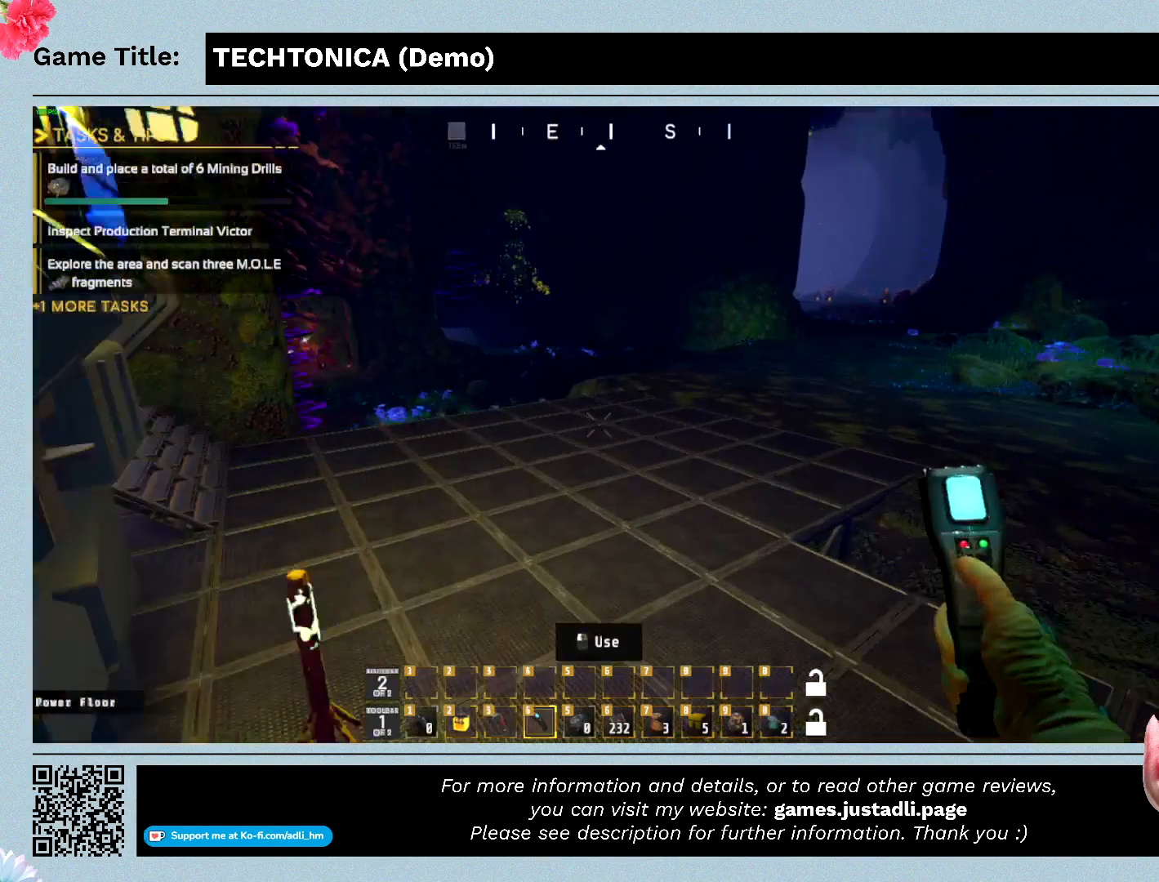
{"keys": ["w"], "mouse": [], "events": []}
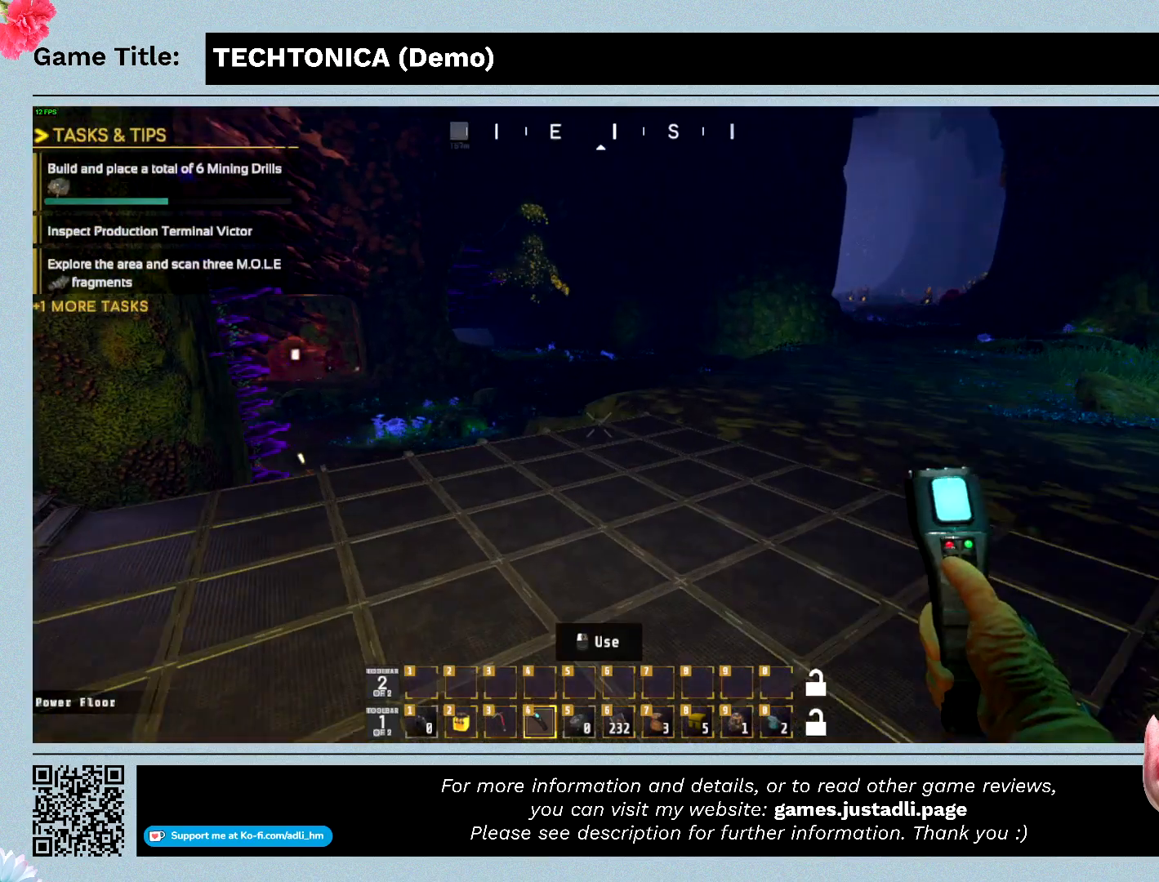
{"keys": ["w"], "mouse": [], "events": []}
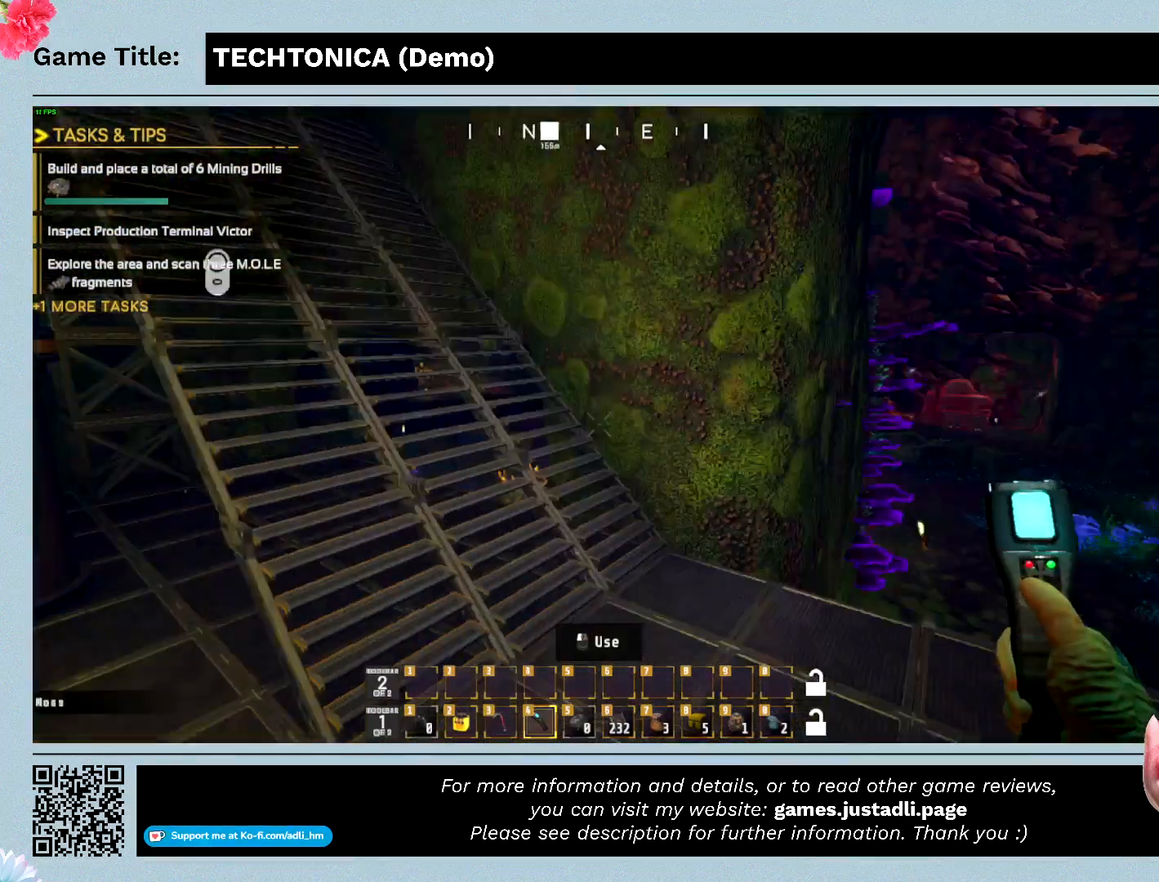
{"keys": ["w"], "mouse": [], "events": []}
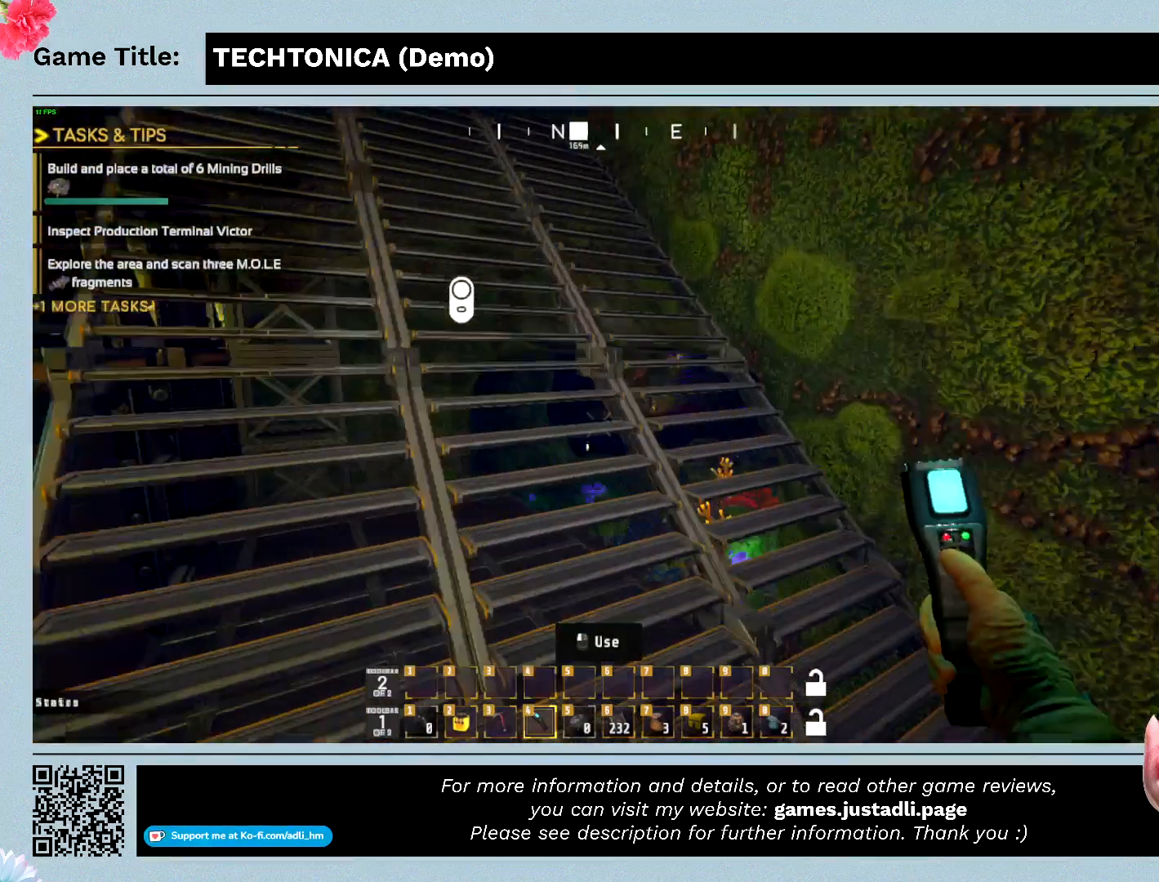
{"keys": ["w"], "mouse": [], "events": []}
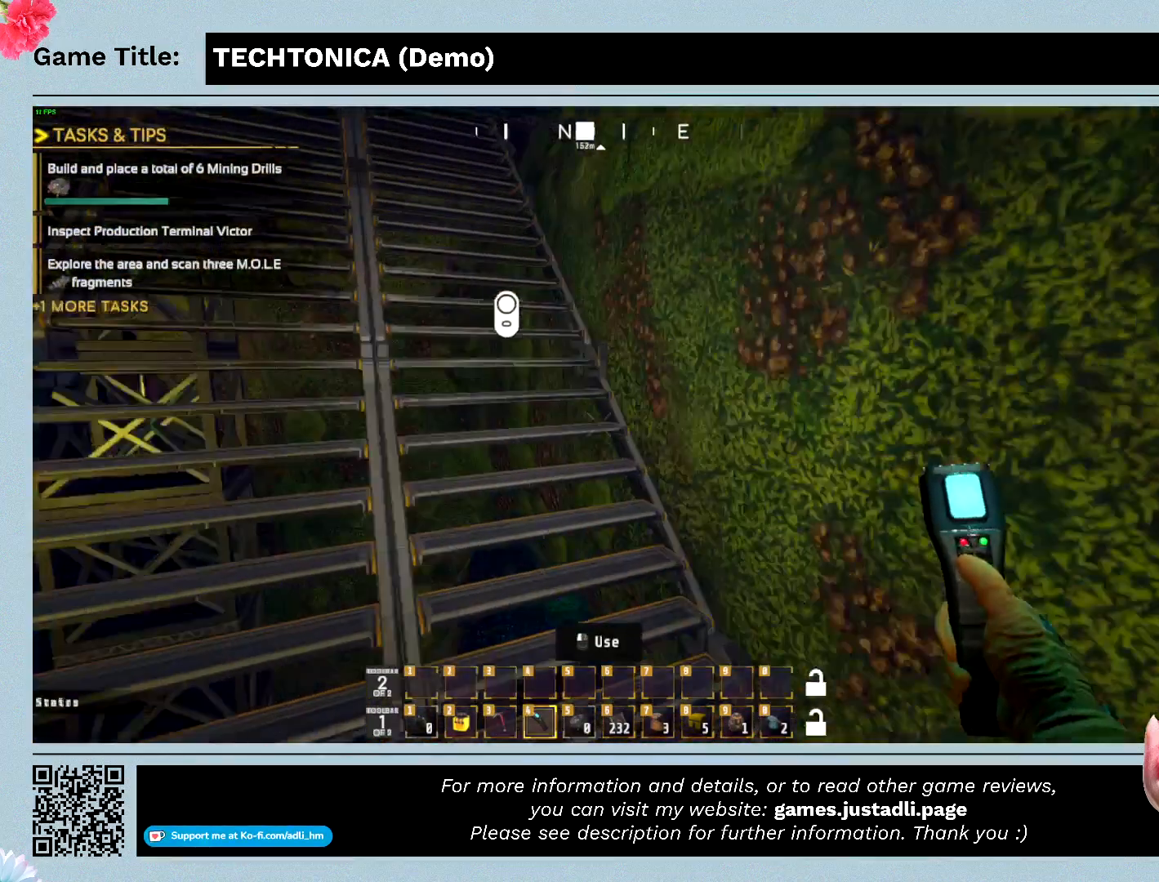
{"keys": ["w"], "mouse": [], "events": []}